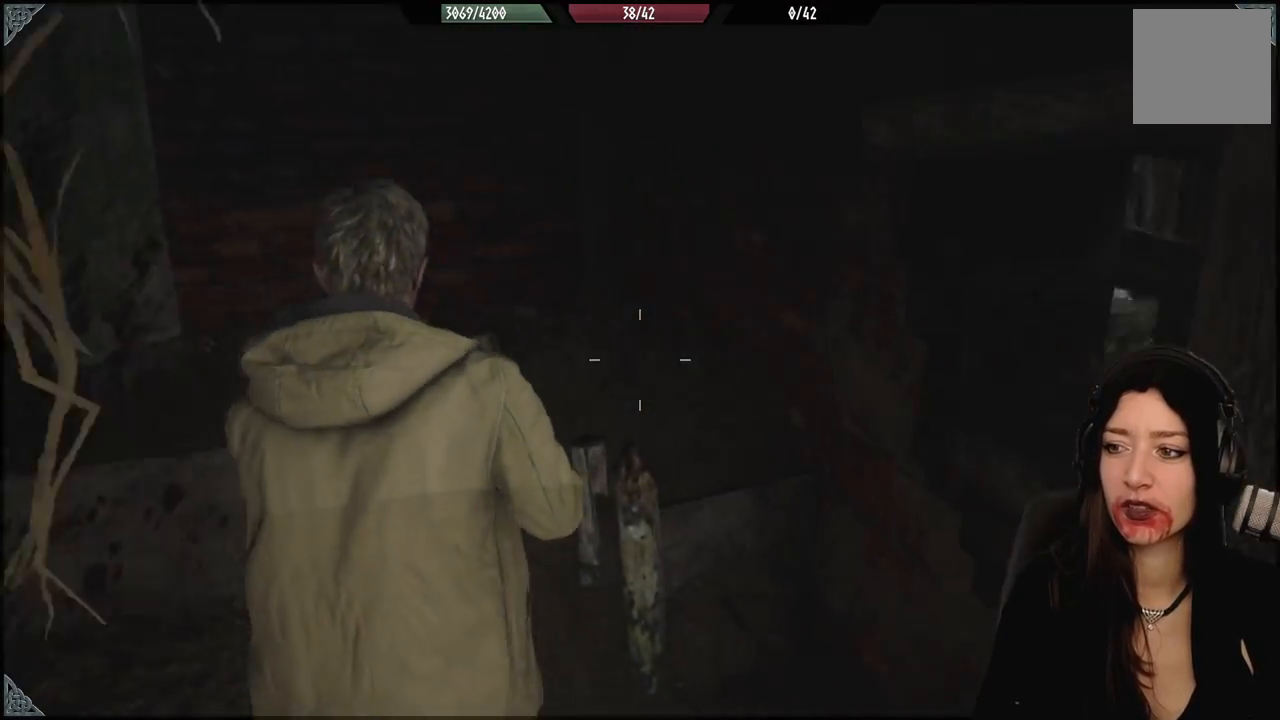
Gameplay with a controller (Xbox layout); each line is a JSON object with the inputs held at the frame after it. "events" lists button and stick changes between this image and that frame as [ms after this image, input, new state], when the widget could be followed in between.
{"buttons": [], "left_stick": "up-left", "right_stick": "center", "events": [[217, "right_stick", "center"], [467, "left_stick", "up-left"]]}
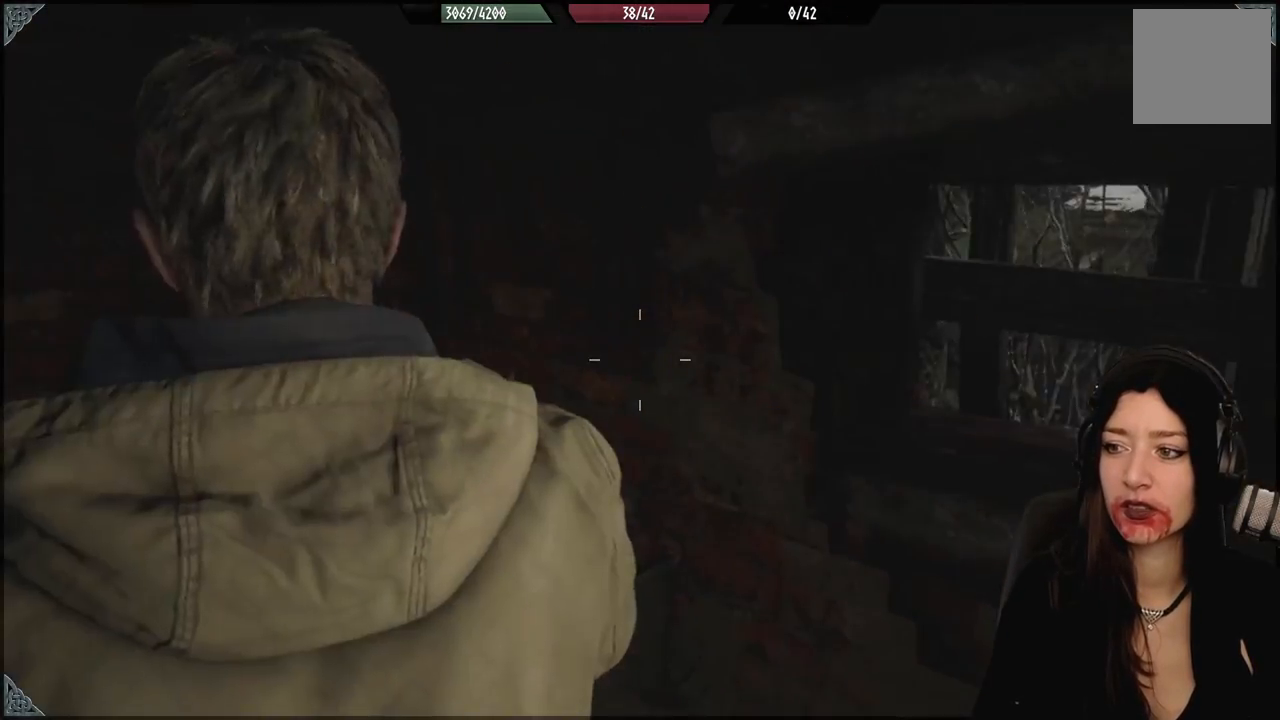
{"buttons": [], "left_stick": "center", "right_stick": "left", "events": [[50, "right_stick", "down-left"], [217, "right_stick", "left"], [333, "left_stick", "center"]]}
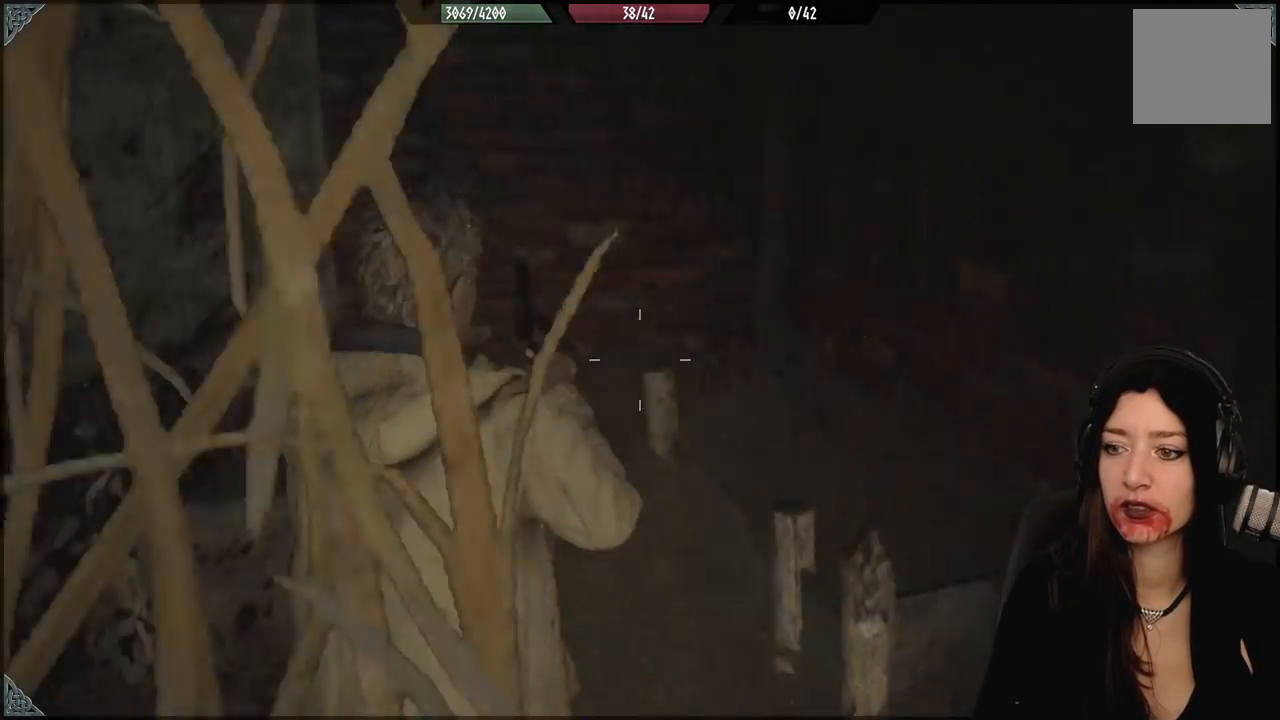
{"buttons": [], "left_stick": "center", "right_stick": "left", "events": []}
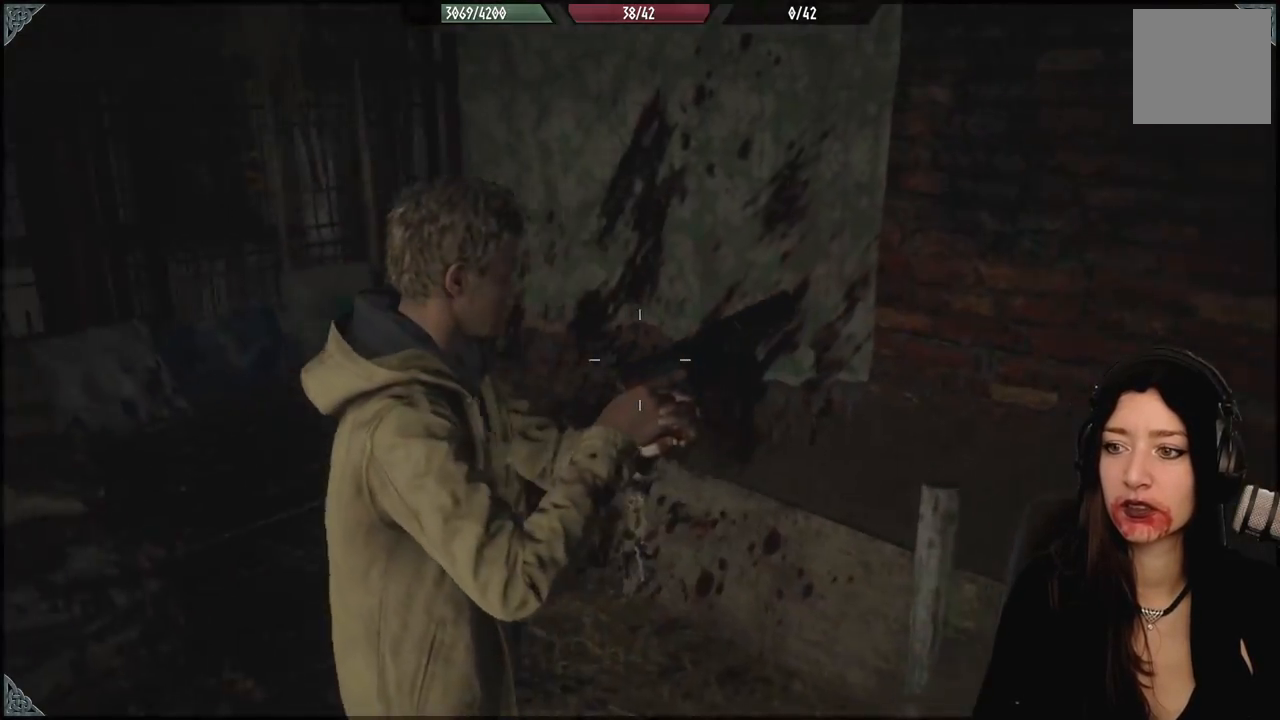
{"buttons": [], "left_stick": "down-left", "right_stick": "left", "events": [[50, "left_stick", "left"], [183, "right_stick", "center"], [300, "left_stick", "center"], [400, "right_stick", "left"], [450, "left_stick", "down-left"]]}
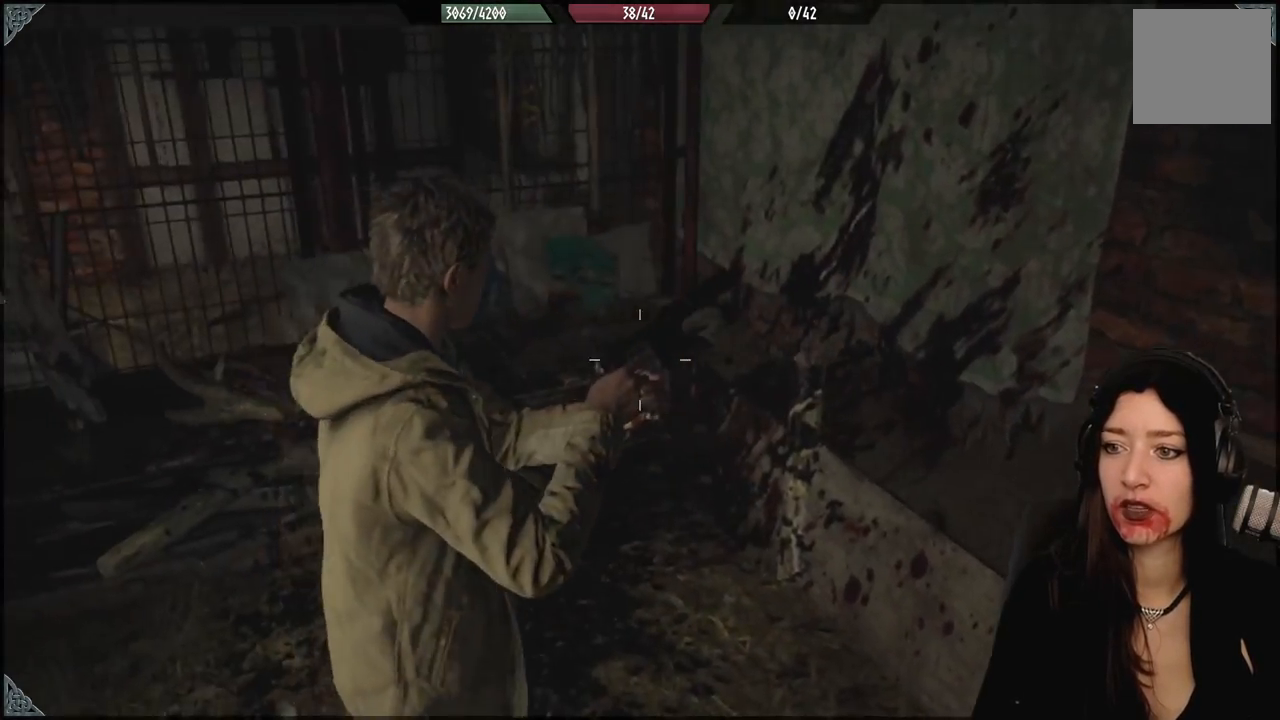
{"buttons": [], "left_stick": "down-left", "right_stick": "left", "events": []}
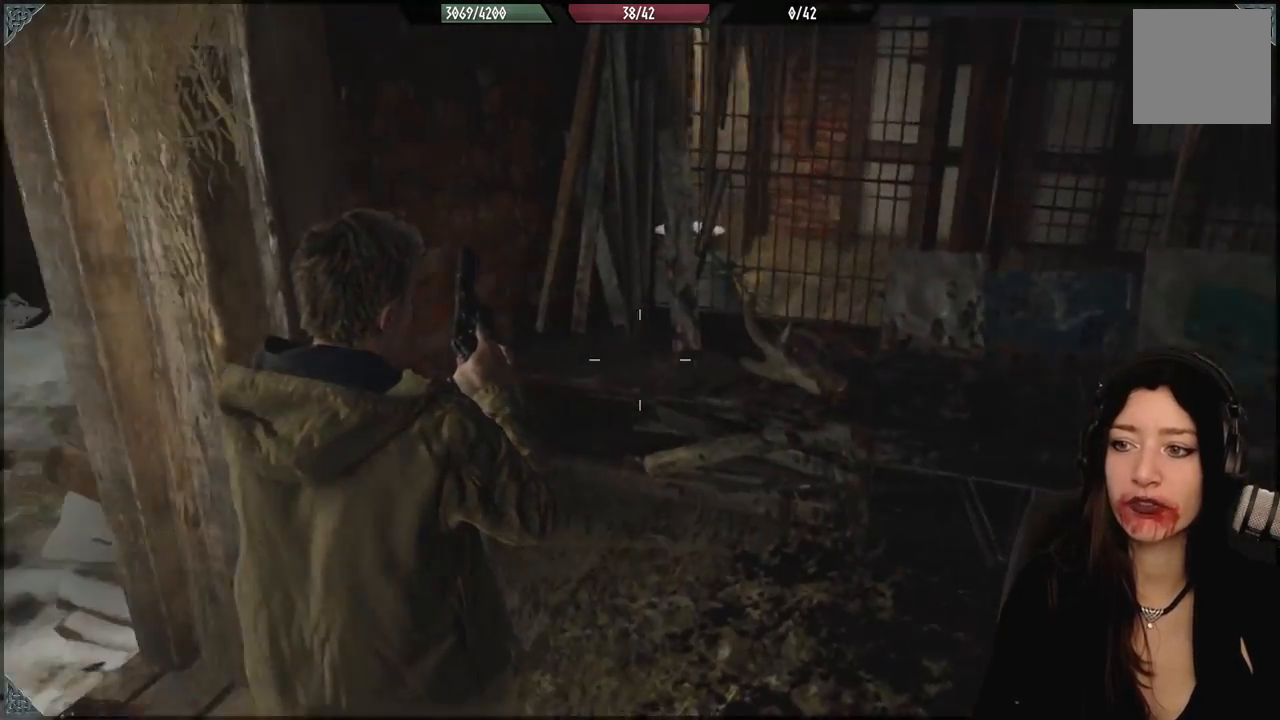
{"buttons": [], "left_stick": "center", "right_stick": "center", "events": [[33, "right_stick", "center"], [67, "left_stick", "center"]]}
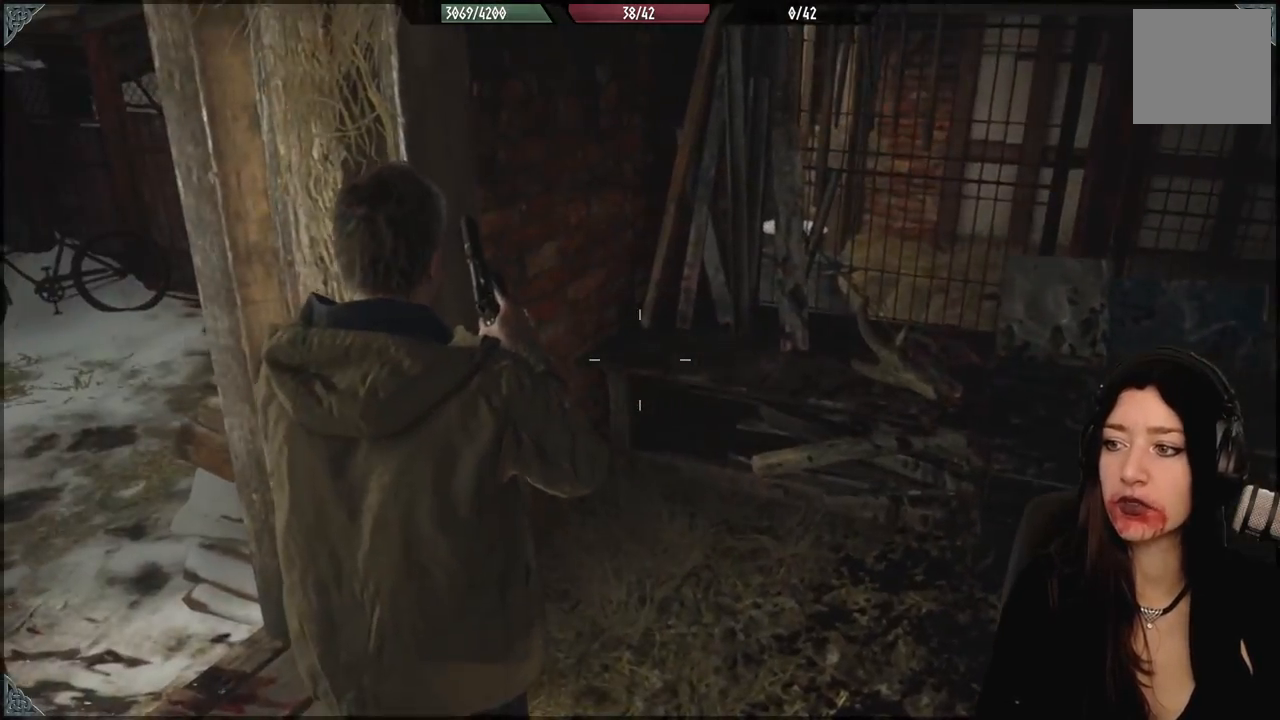
{"buttons": [], "left_stick": "up-left", "right_stick": "left", "events": [[17, "left_stick", "left"], [33, "right_stick", "left"], [167, "left_stick", "up-left"]]}
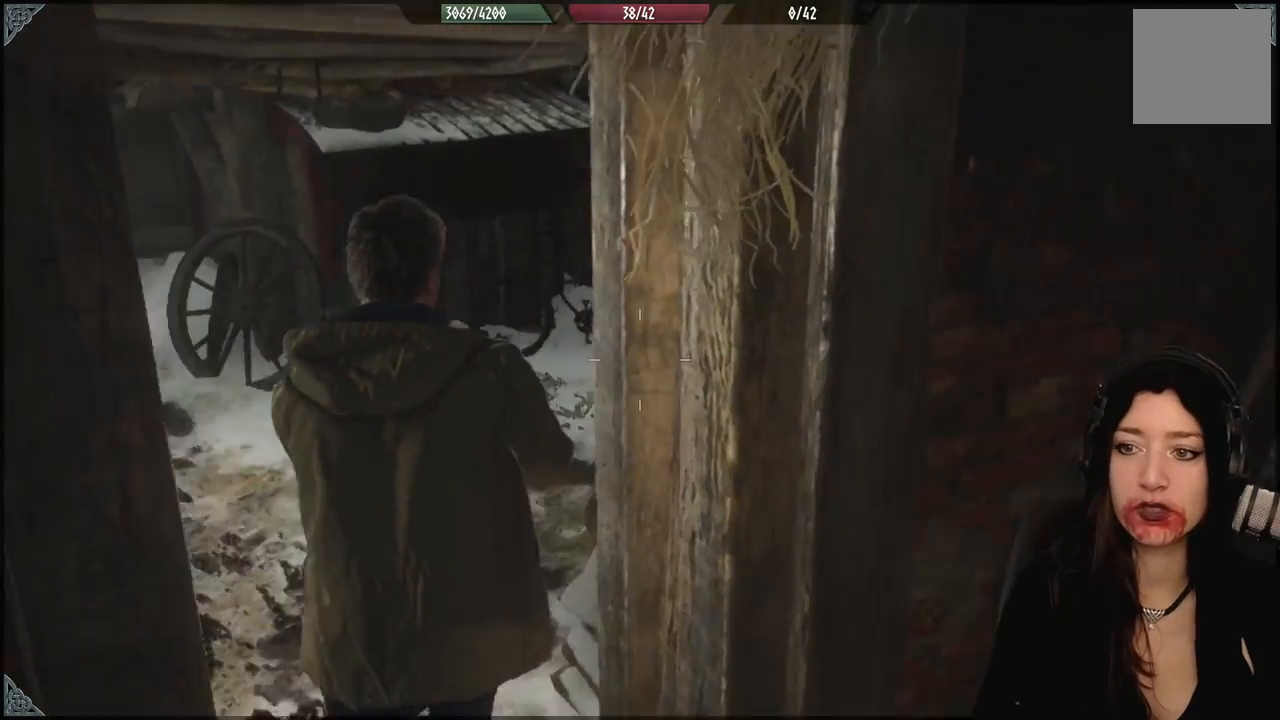
{"buttons": [], "left_stick": "up-left", "right_stick": "left", "events": [[50, "right_stick", "center"], [217, "right_stick", "left"]]}
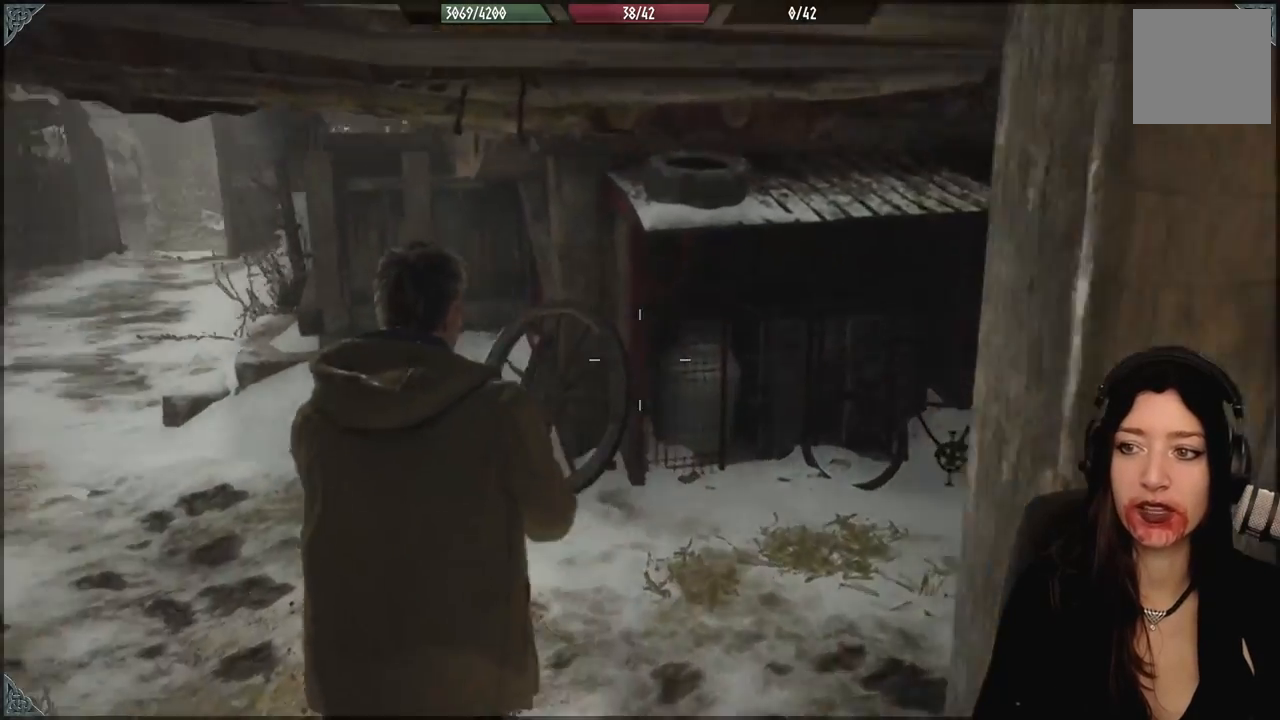
{"buttons": [], "left_stick": "up-left", "right_stick": "center", "events": [[267, "right_stick", "center"]]}
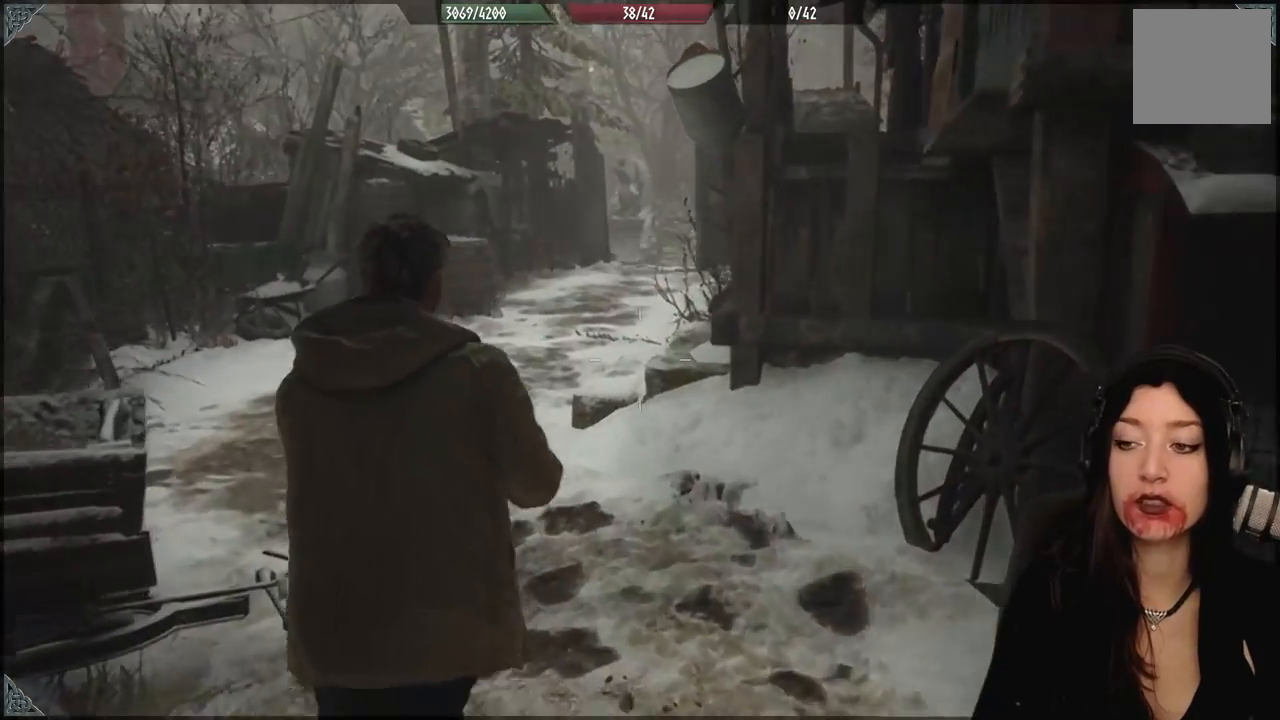
{"buttons": [], "left_stick": "up-left", "right_stick": "center", "events": []}